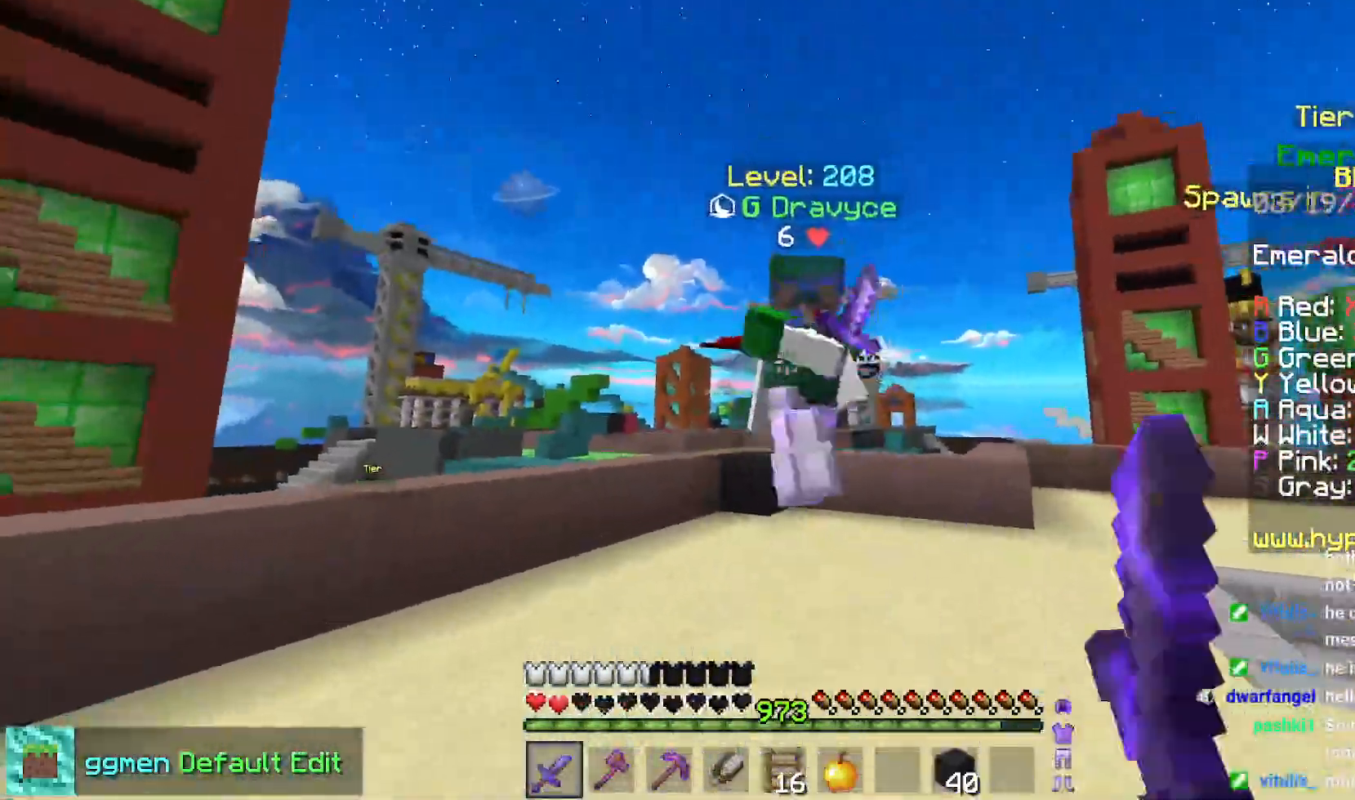
Gameplay with keyboard and mouse; each line is a JSON object with the keys and mouse buttons held at the frame after it. "events" lists presses ("down") and releases ("up") of "down", "left", "right", "space", "up", "mouse_left" and "mouse_right" between this image and that frame as [ms after this image, input, new state], when the widget could be followed in between. "mouse_left", "mouse_right" = the "left", "right" buttons of the "mouse" list. No other keys are recorded. Fast repeated clicks can show as one long hold. Mouse movement is not recorded.
{"keys": [], "mouse": ["left"], "events": [[133, "left", "down"], [150, "mouse_right", "down"], [200, "mouse_right", "up"], [250, "left", "up"], [284, "mouse_right", "down"], [334, "left", "down"], [334, "mouse_right", "up"], [484, "left", "up"], [500, "up", "up"]]}
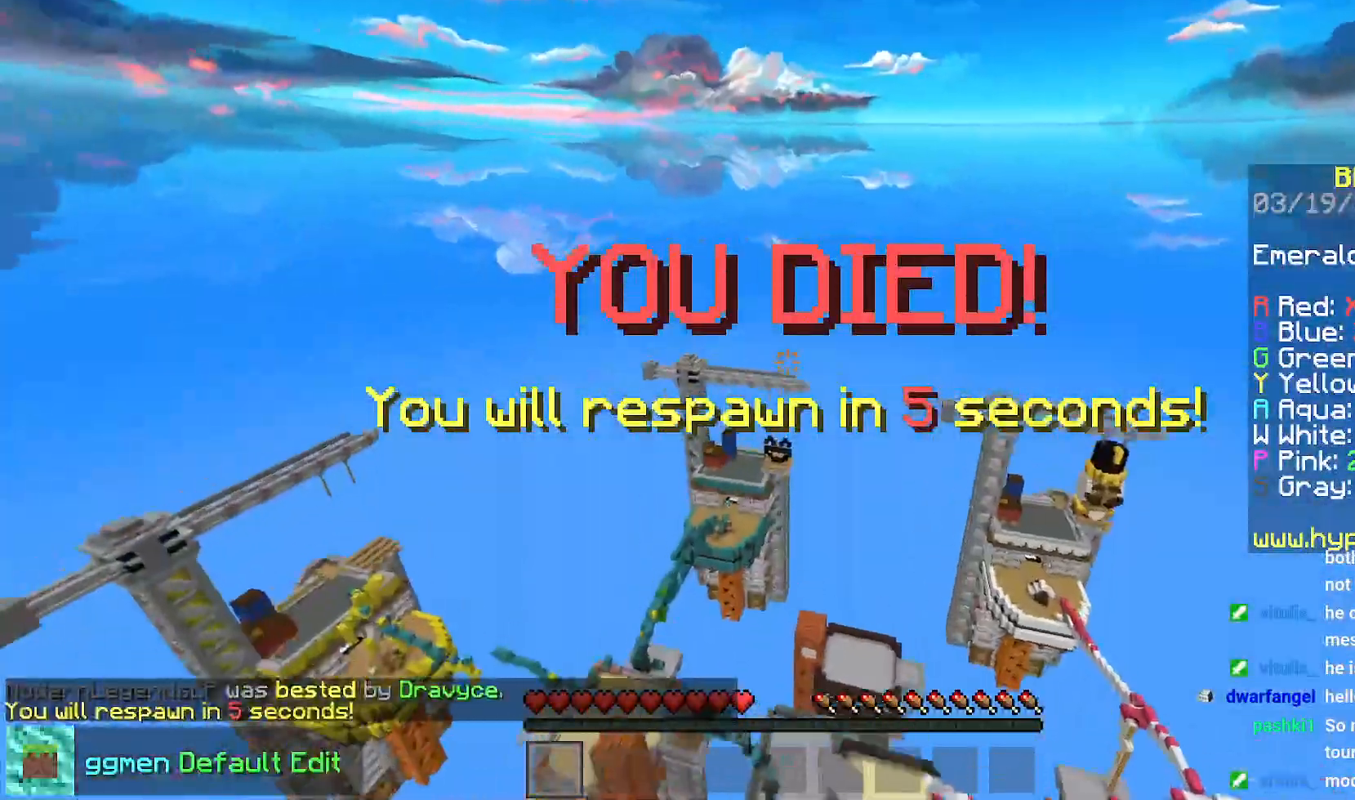
{"keys": [], "mouse": [], "events": [[101, "mouse_left", "up"]]}
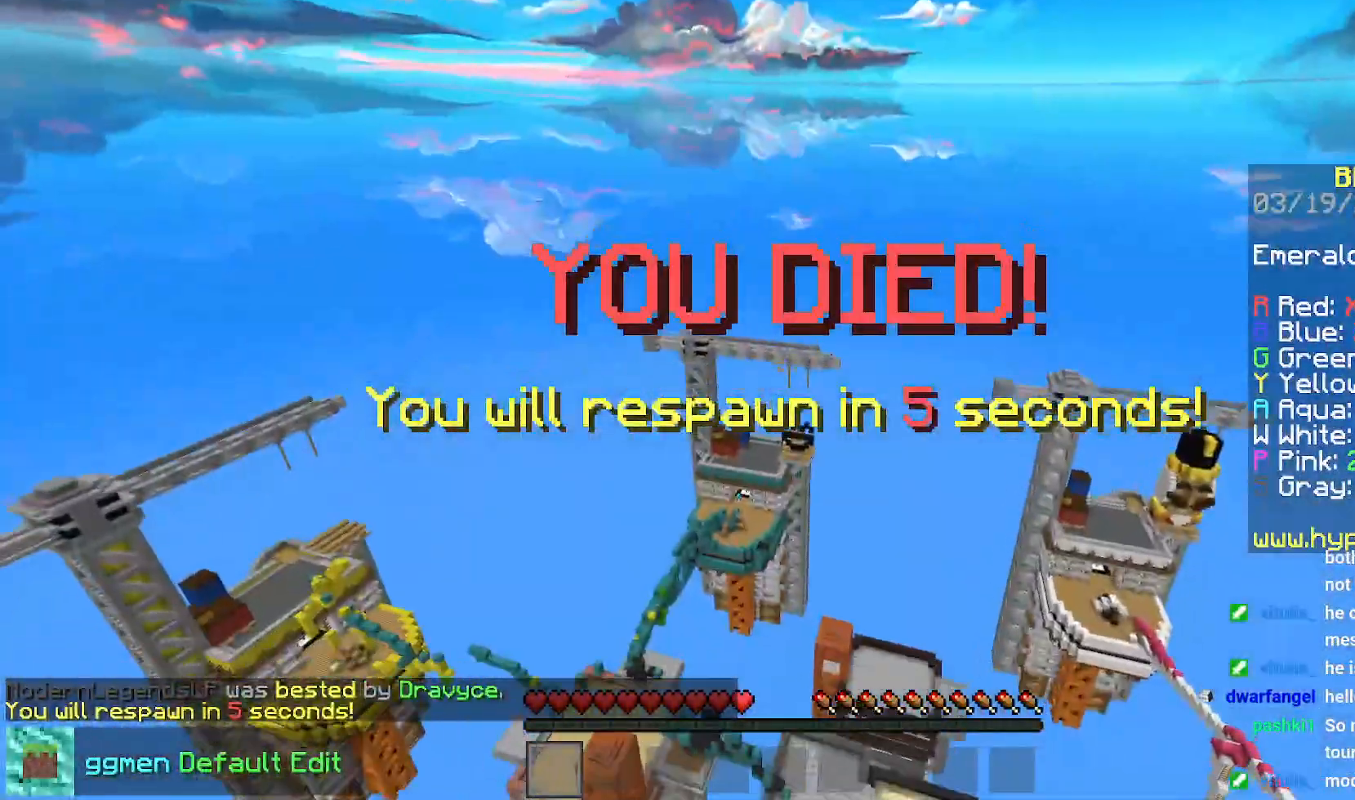
{"keys": [], "mouse": [], "events": []}
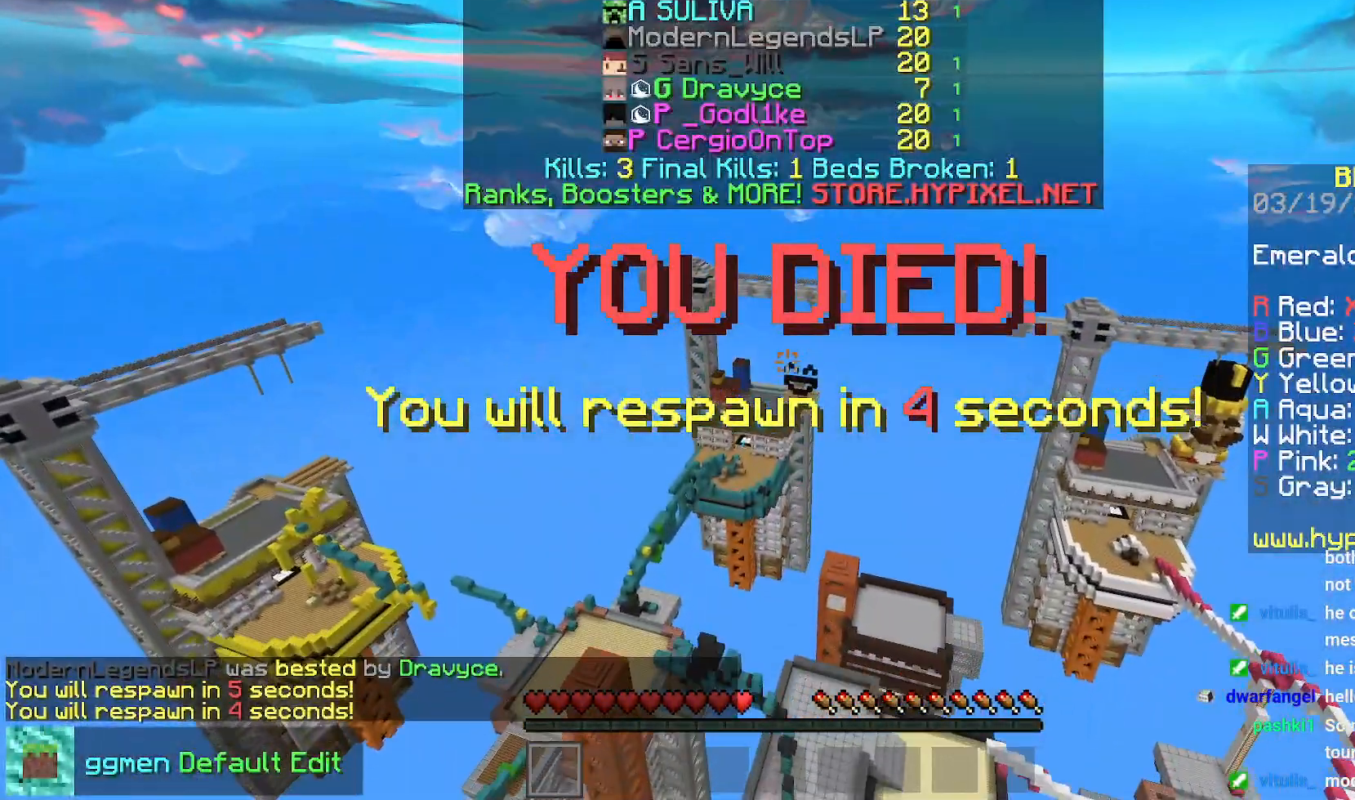
{"keys": ["space"], "mouse": [], "events": [[217, "space", "down"], [284, "space", "up"], [368, "space", "down"]]}
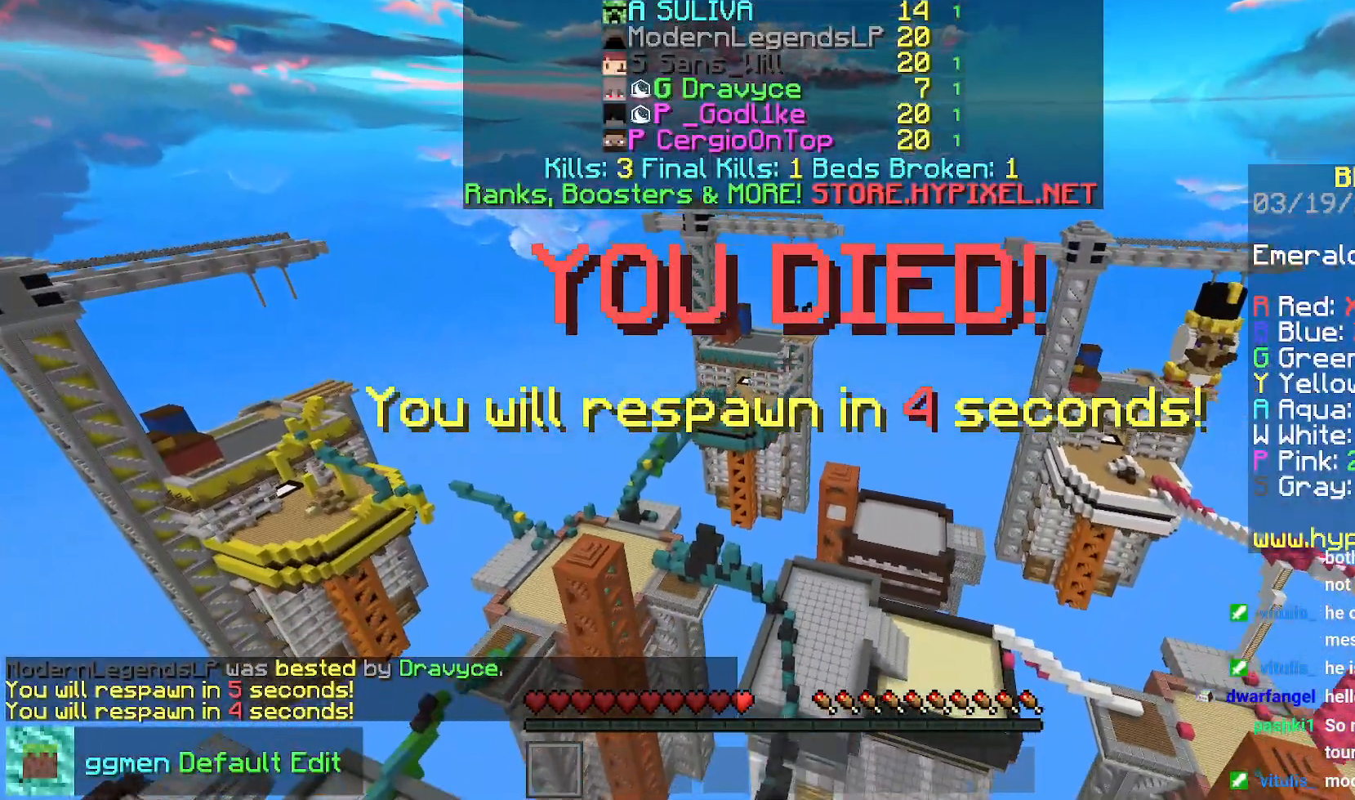
{"keys": ["space"], "mouse": [], "events": []}
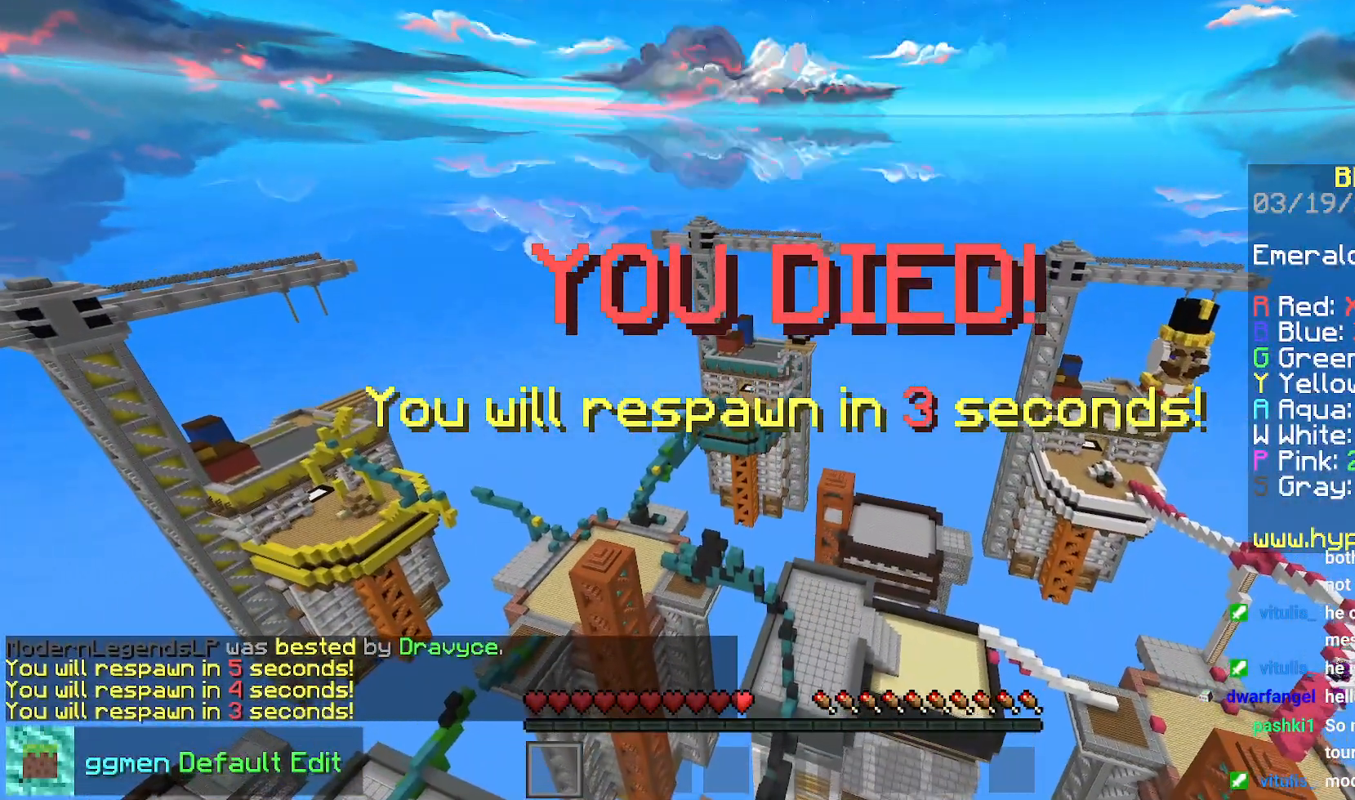
{"keys": ["space"], "mouse": [], "events": []}
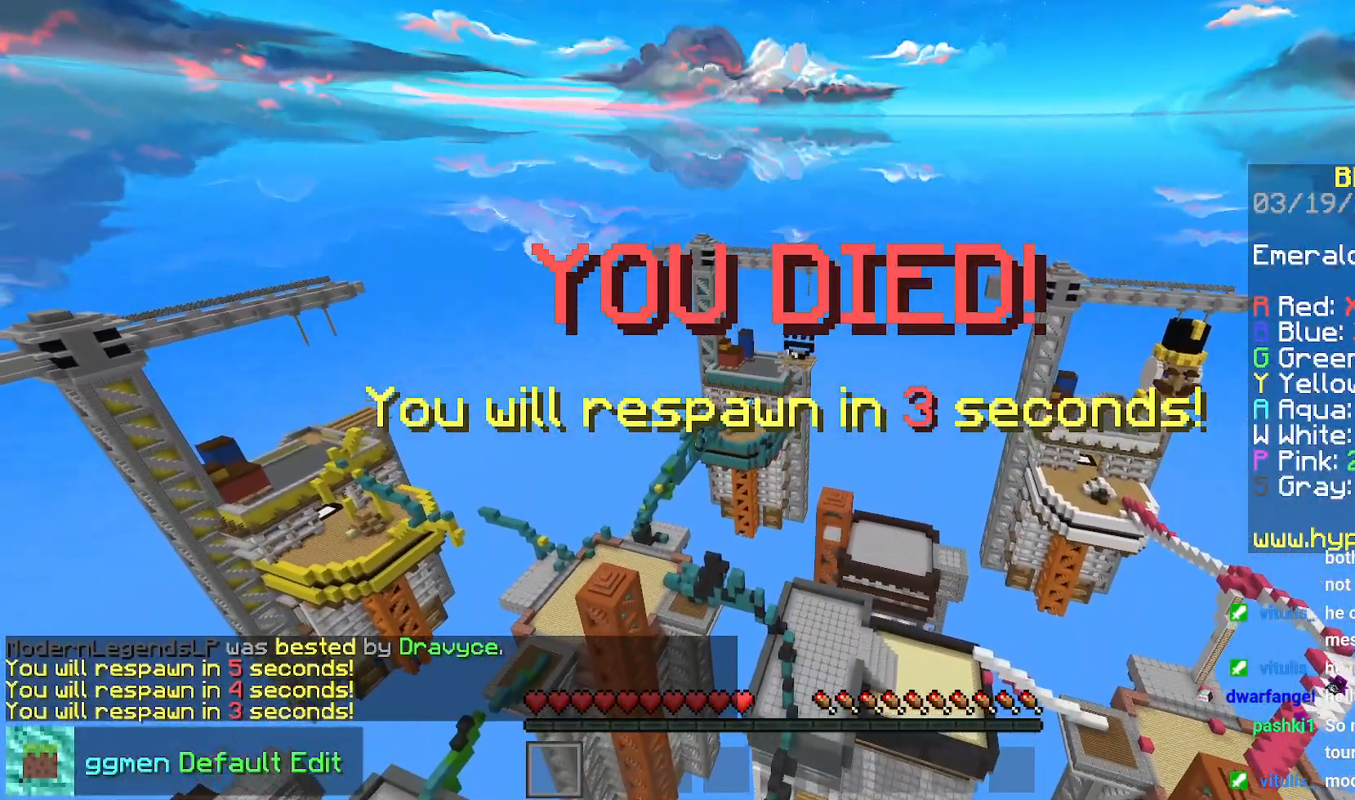
{"keys": [], "mouse": [], "events": [[133, "space", "up"]]}
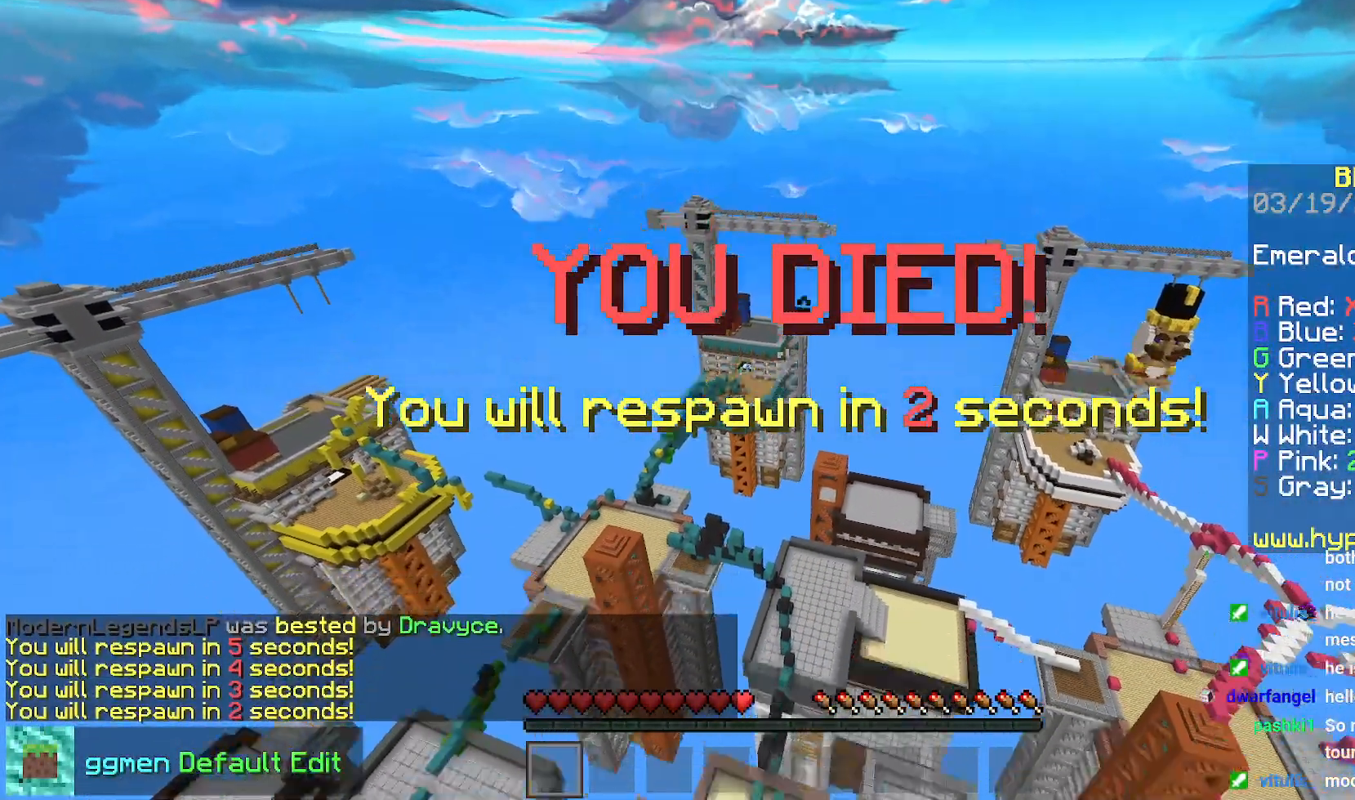
{"keys": [], "mouse": [], "events": []}
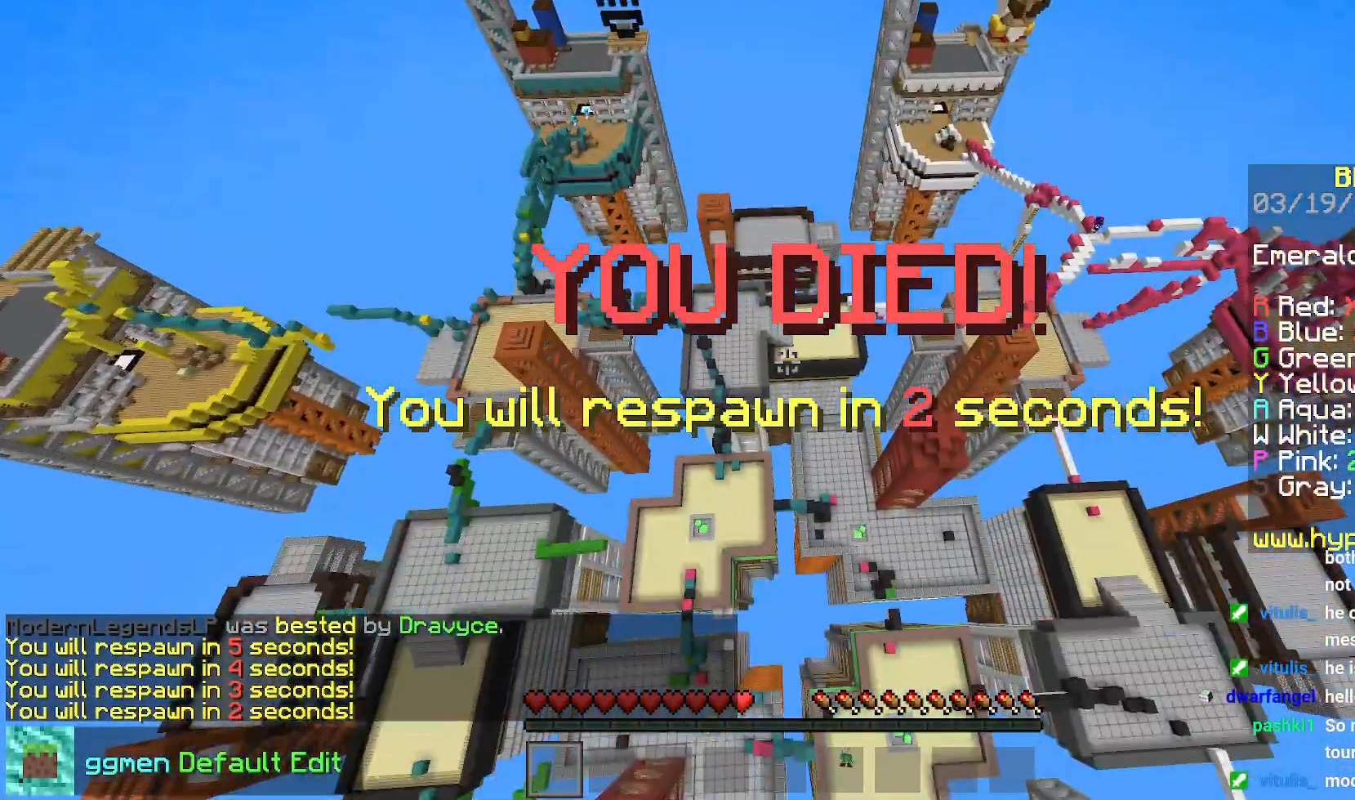
{"keys": [], "mouse": [], "events": []}
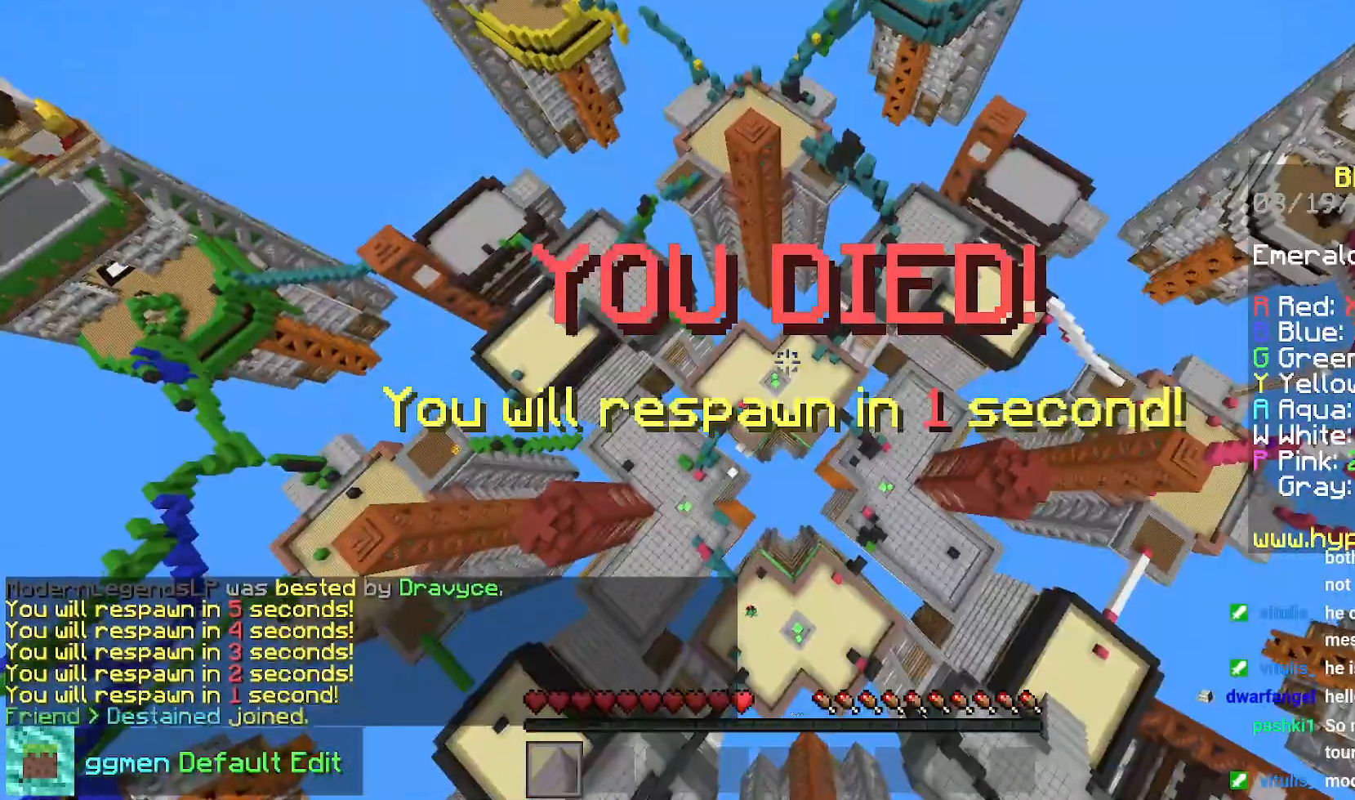
{"keys": [], "mouse": [], "events": []}
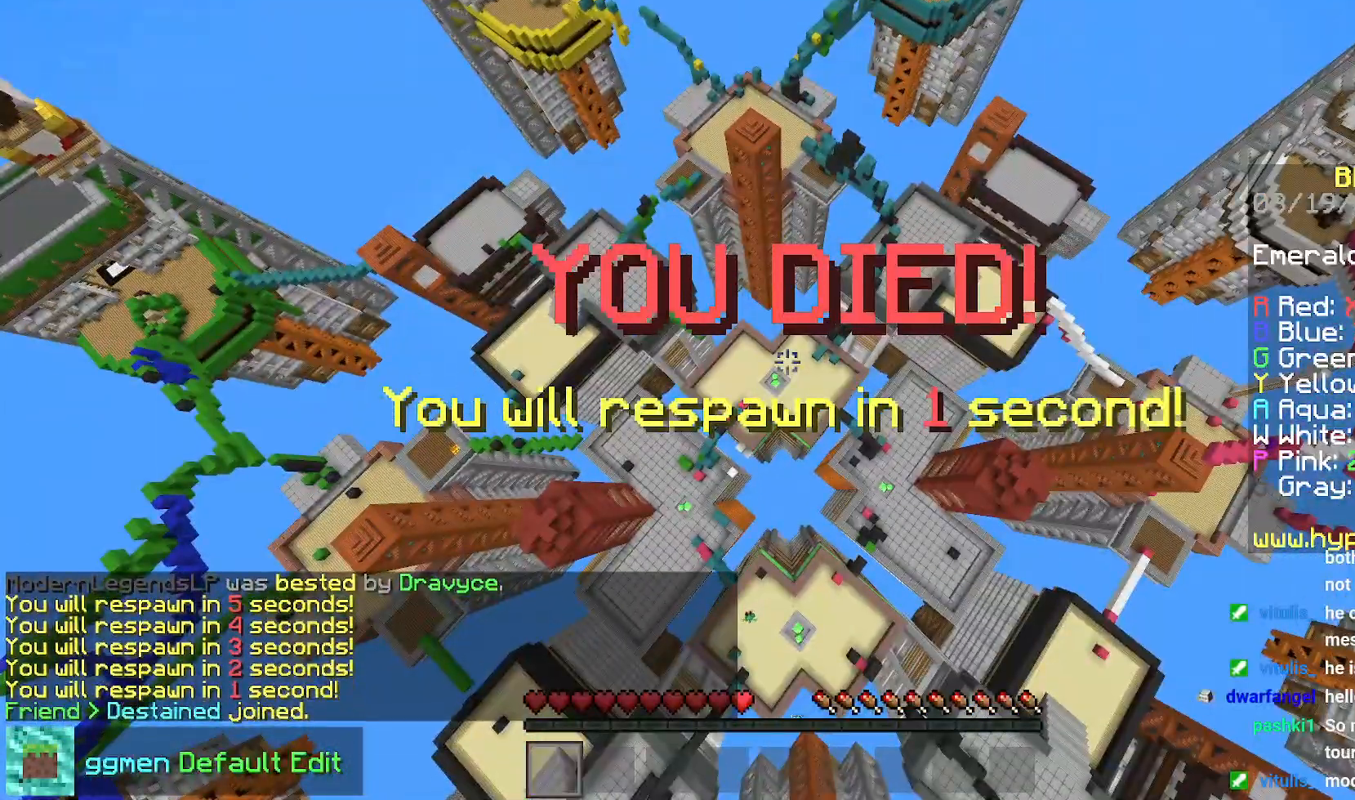
{"keys": ["down"], "mouse": [], "events": [[367, "down", "down"]]}
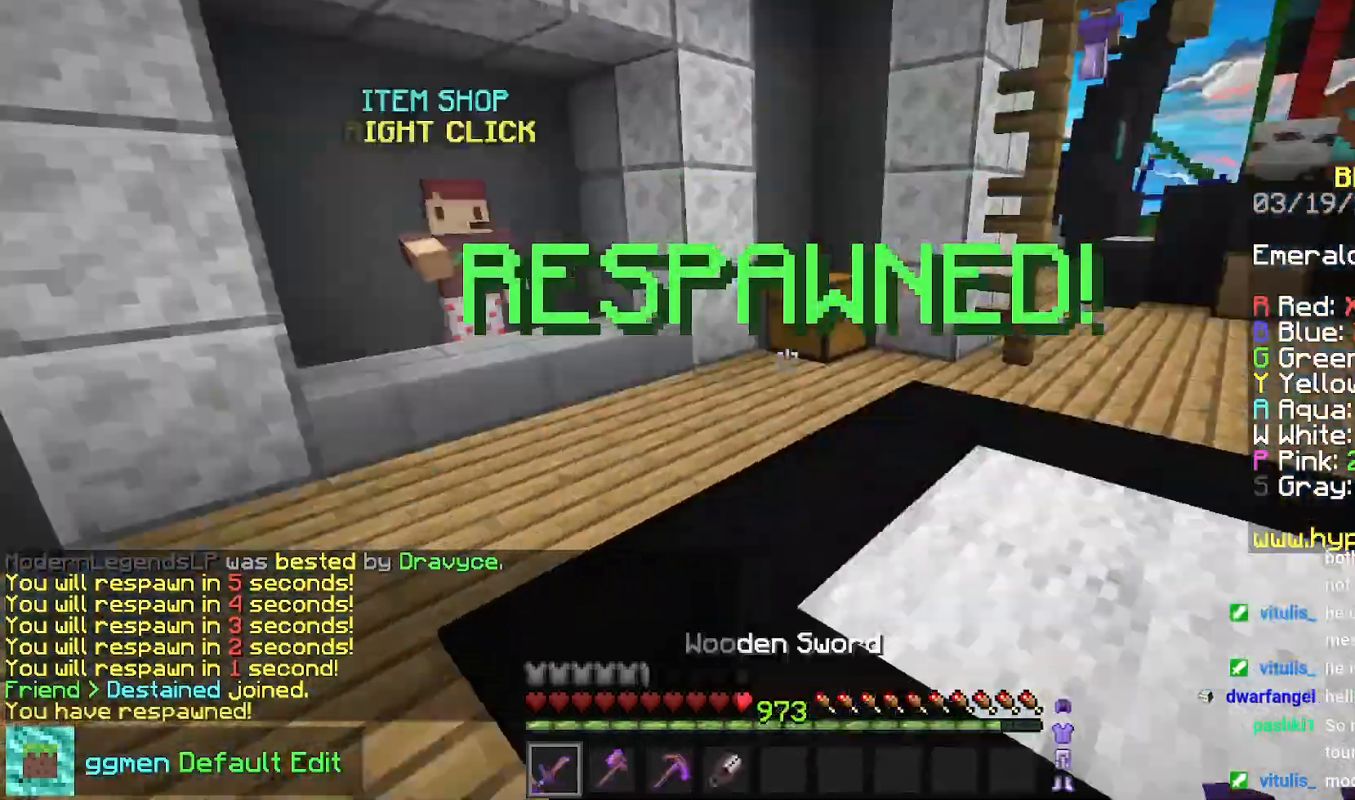
{"keys": ["left", "up"], "mouse": [], "events": [[17, "down", "up"], [67, "left", "down"], [101, "up", "down"]]}
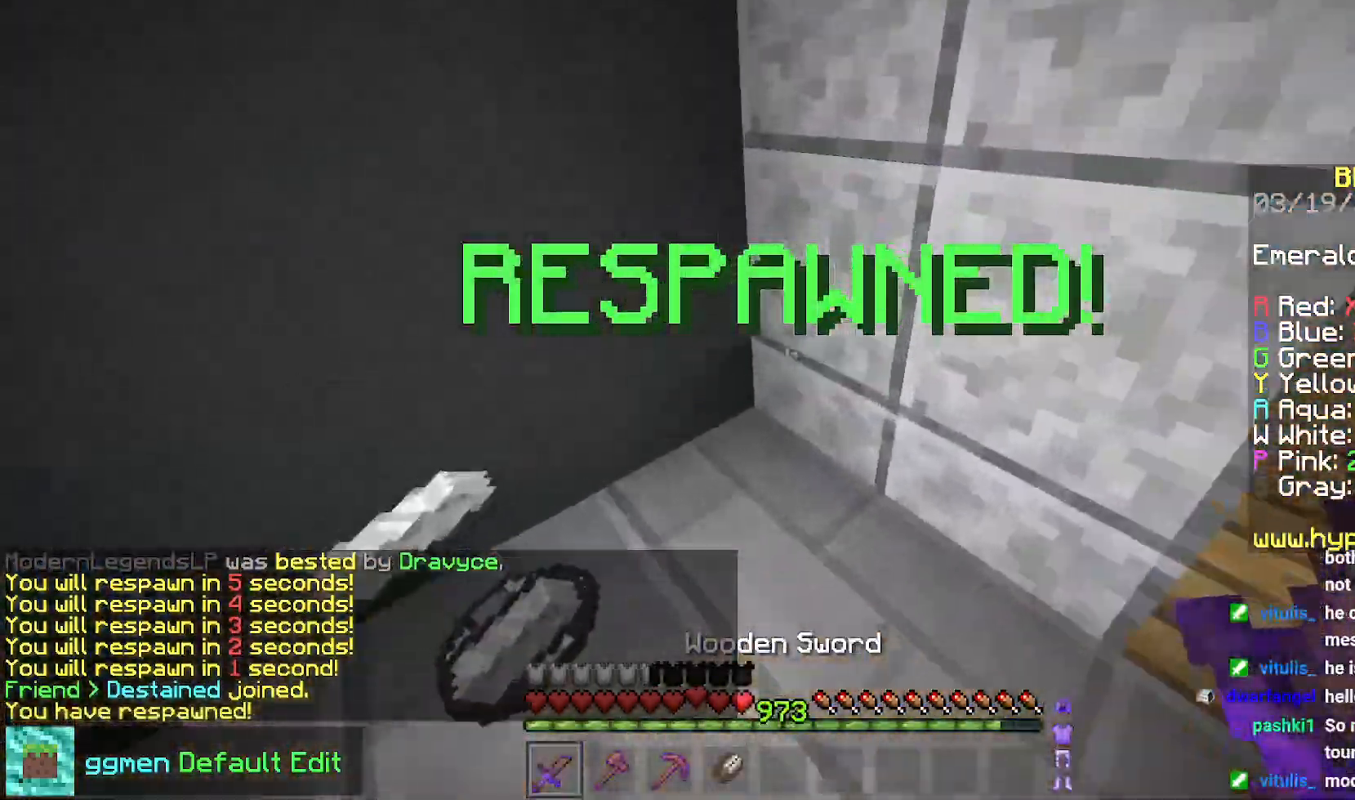
{"keys": [], "mouse": [], "events": [[67, "left", "up"], [250, "space", "down"], [467, "space", "up"], [484, "up", "up"]]}
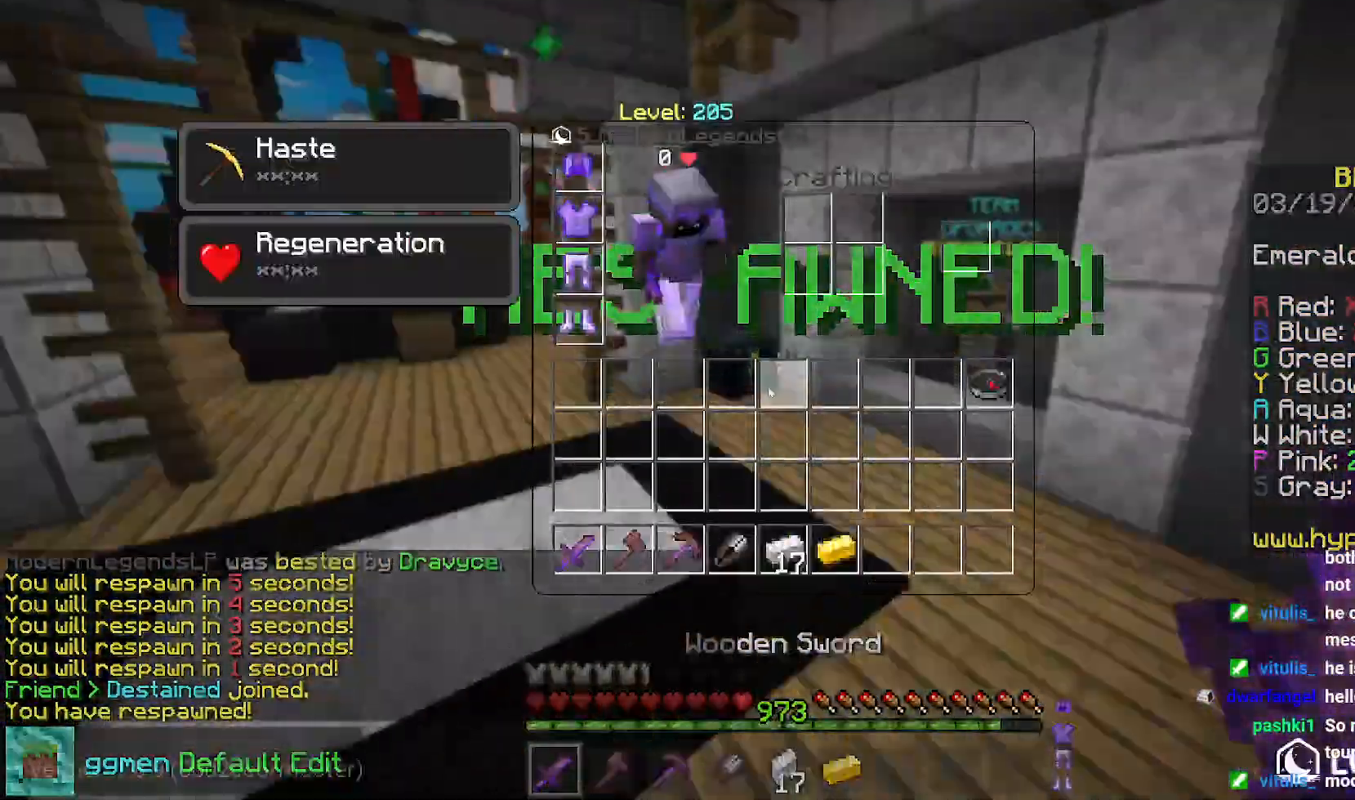
{"keys": ["up"], "mouse": [], "events": [[301, "up", "down"]]}
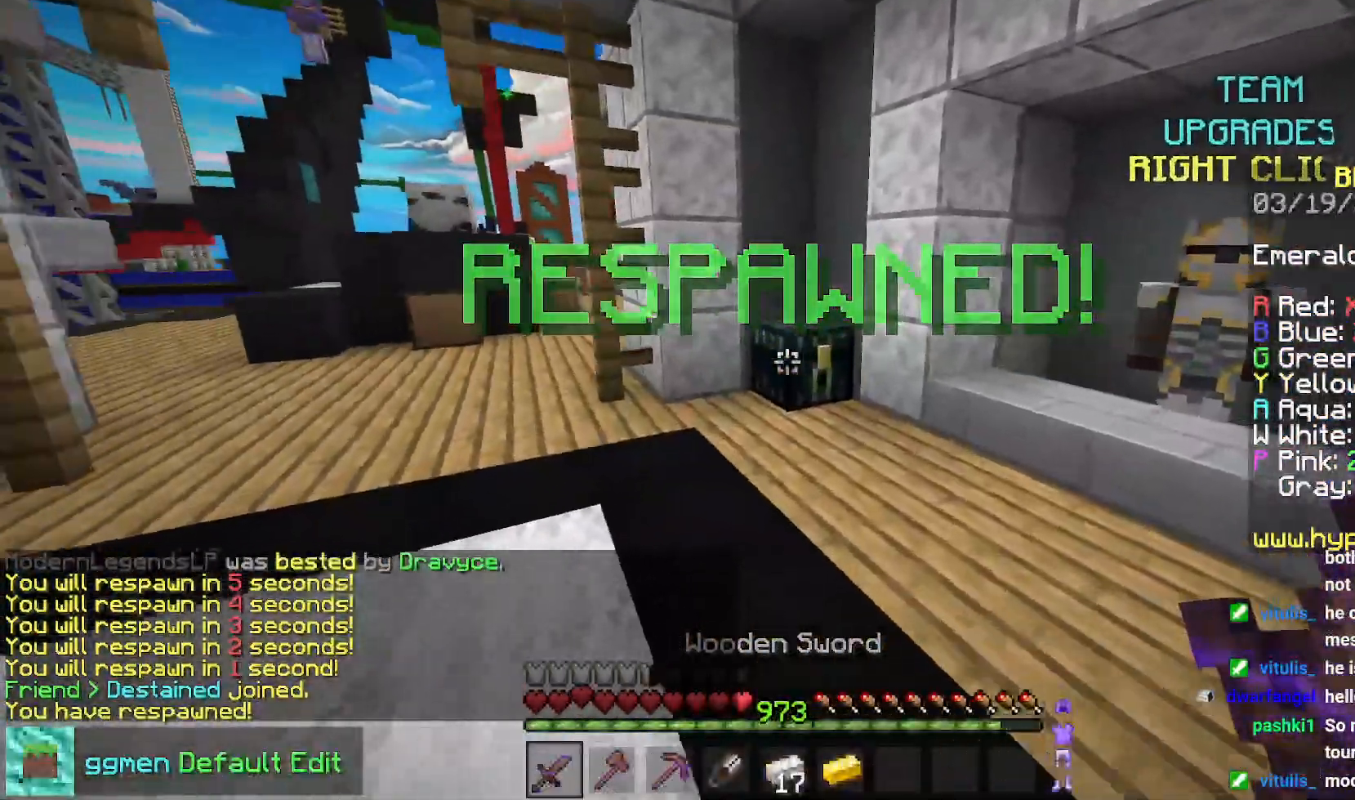
{"keys": [], "mouse": [], "events": [[150, "left", "down"], [167, "mouse_right", "down"], [267, "up", "up"], [284, "mouse_right", "up"], [384, "left", "up"]]}
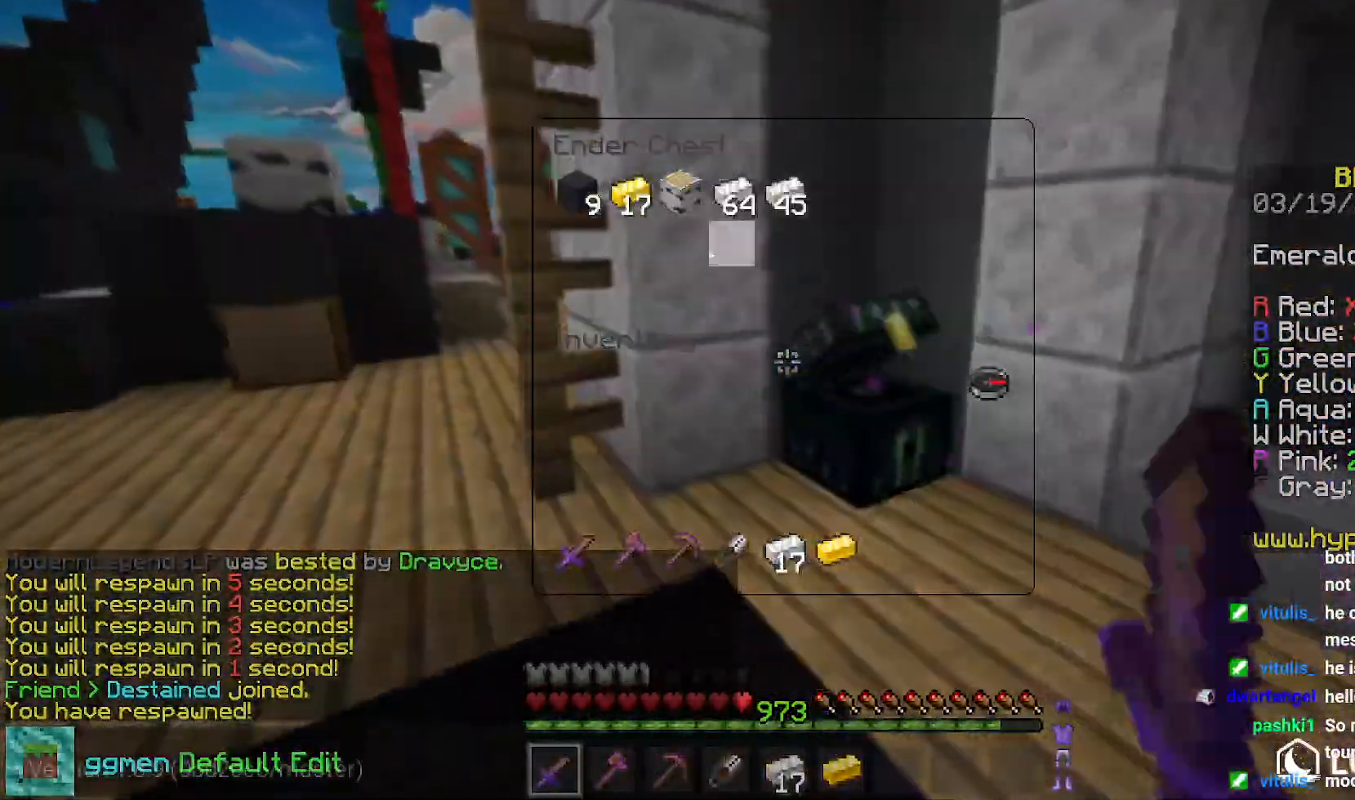
{"keys": [], "mouse": [], "events": []}
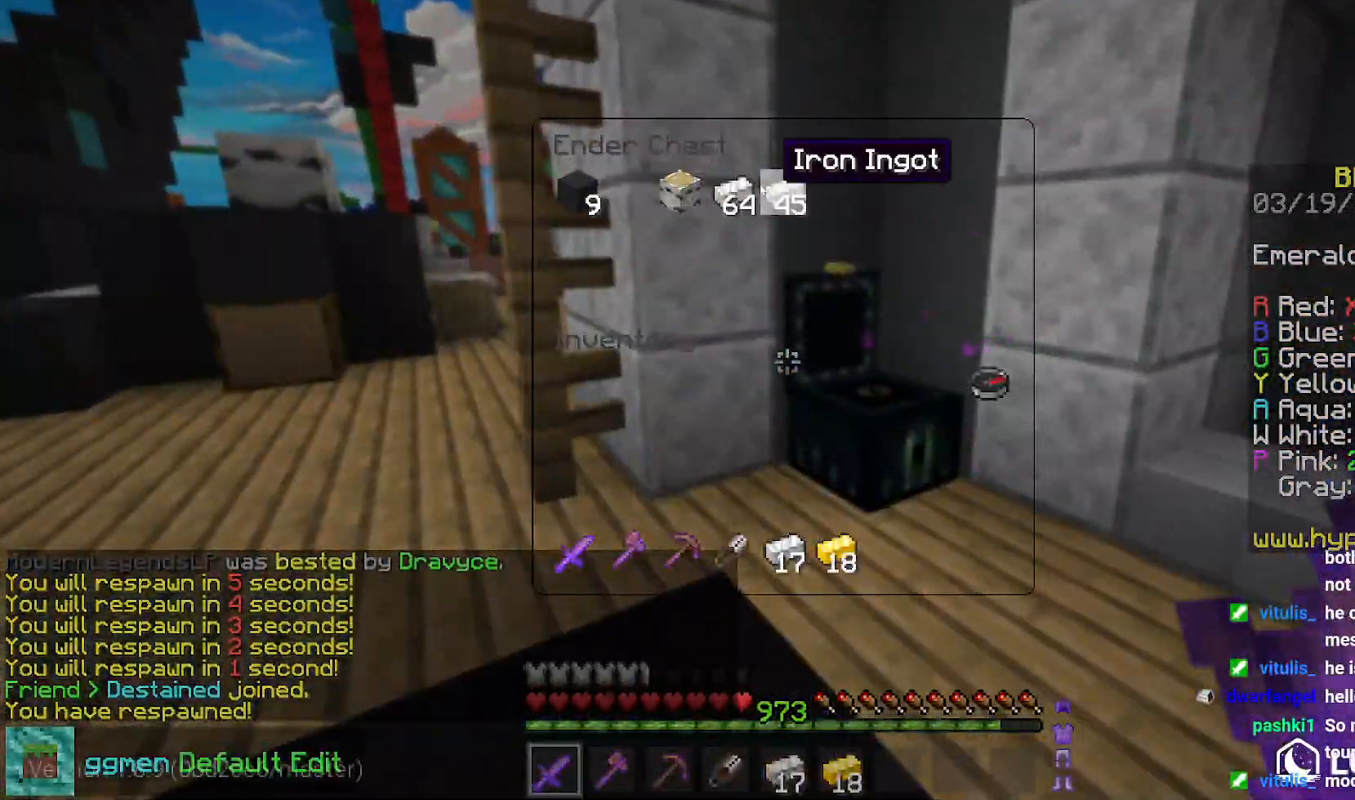
{"keys": ["left", "space", "up"], "mouse": [], "events": [[234, "left", "down"], [234, "up", "down"], [467, "space", "down"]]}
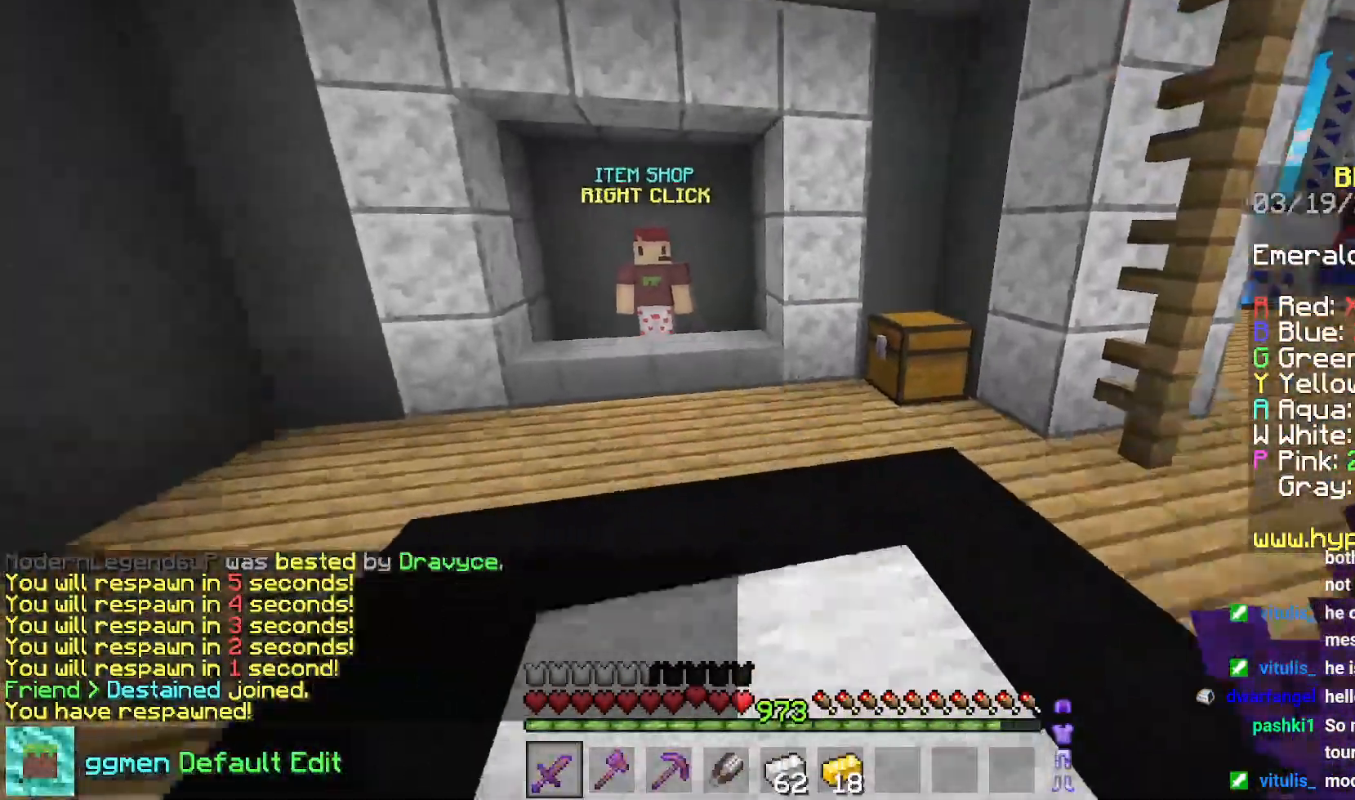
{"keys": ["up"], "mouse": [], "events": [[217, "space", "up"], [234, "left", "up"]]}
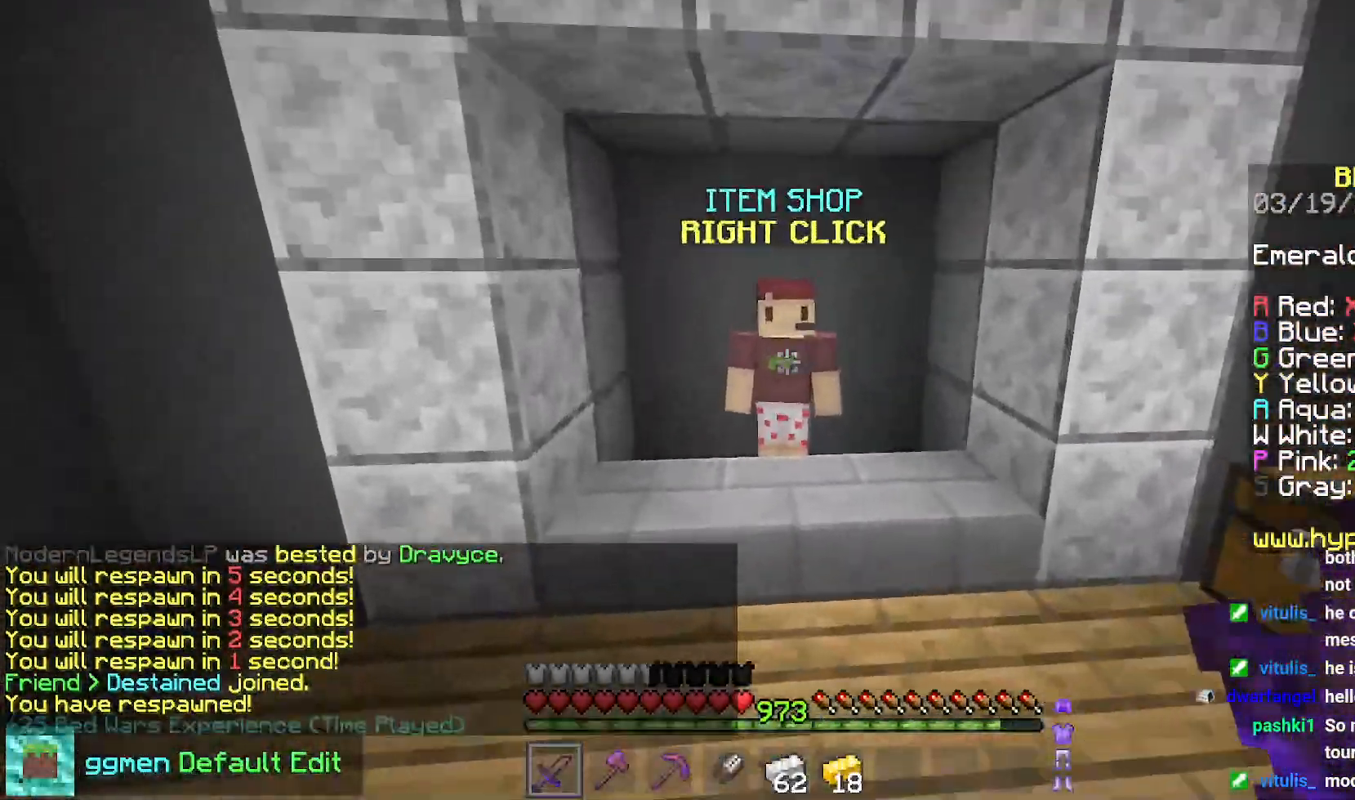
{"keys": [], "mouse": [], "events": [[67, "mouse_right", "down"], [167, "up", "up"], [217, "mouse_right", "up"]]}
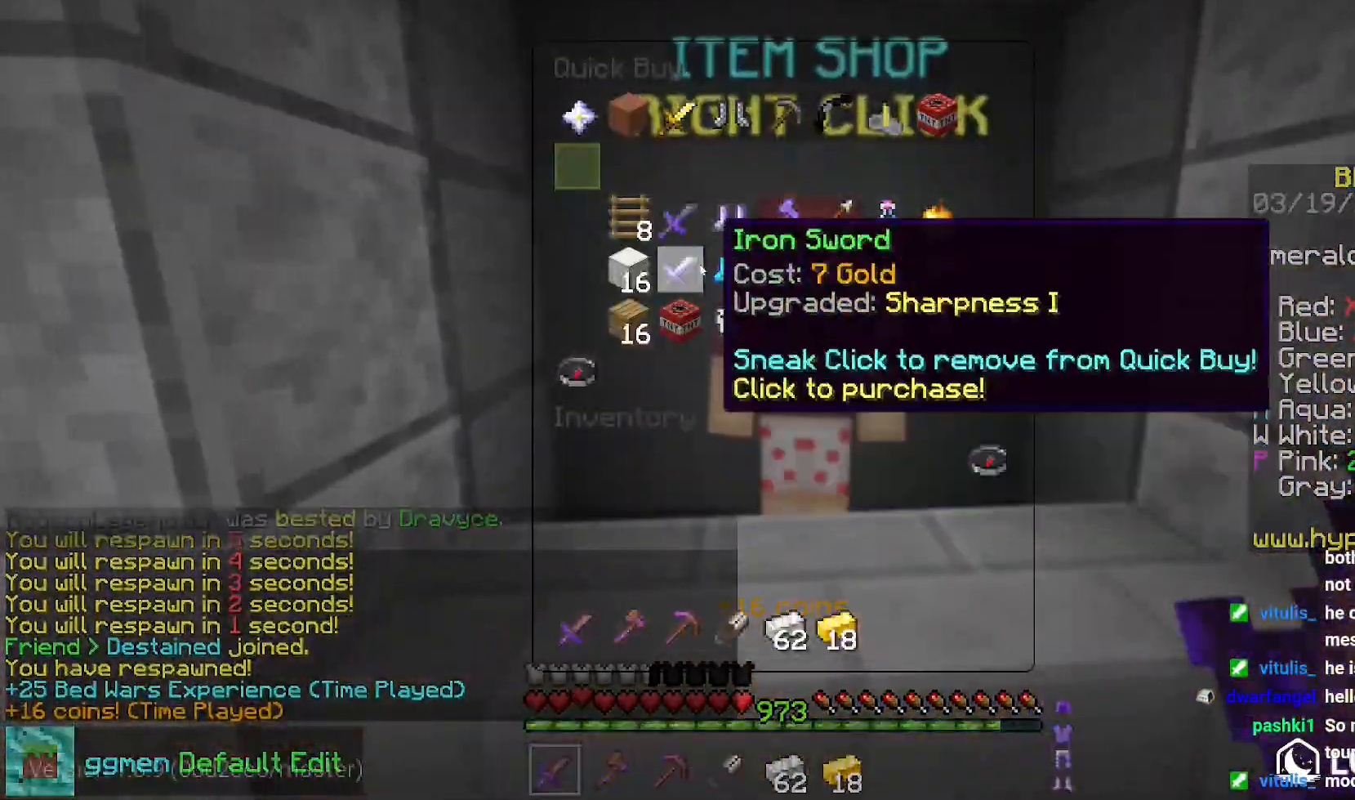
{"keys": [], "mouse": [], "events": []}
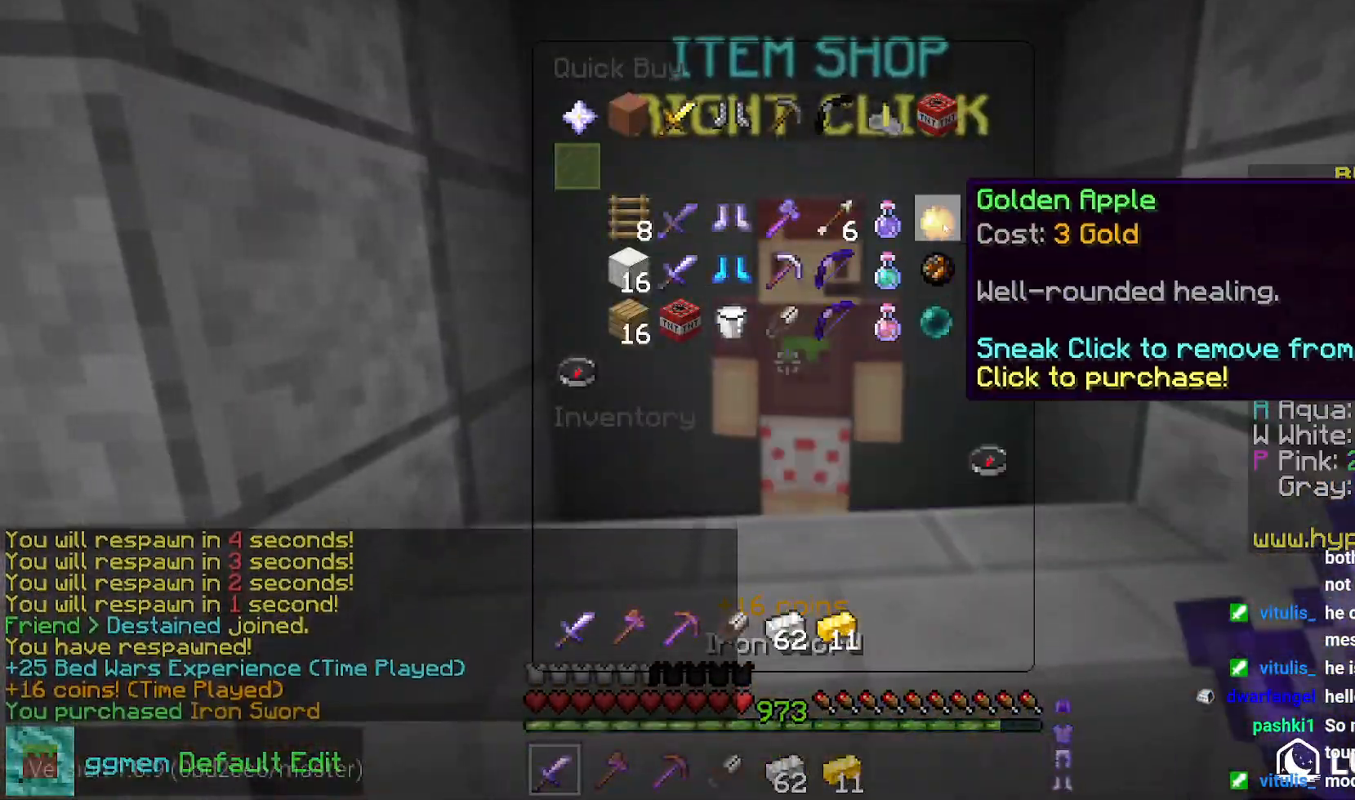
{"keys": [], "mouse": [], "events": []}
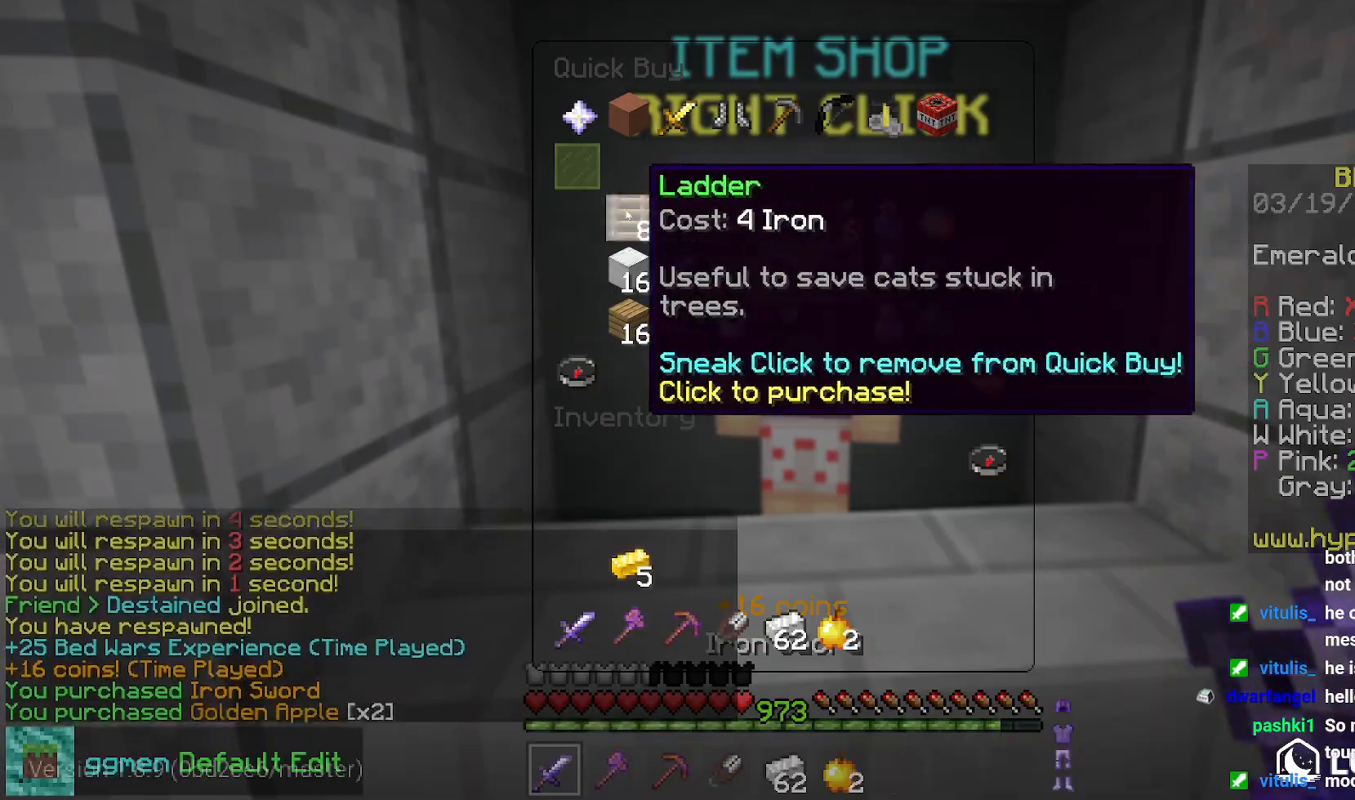
{"keys": [], "mouse": [], "events": []}
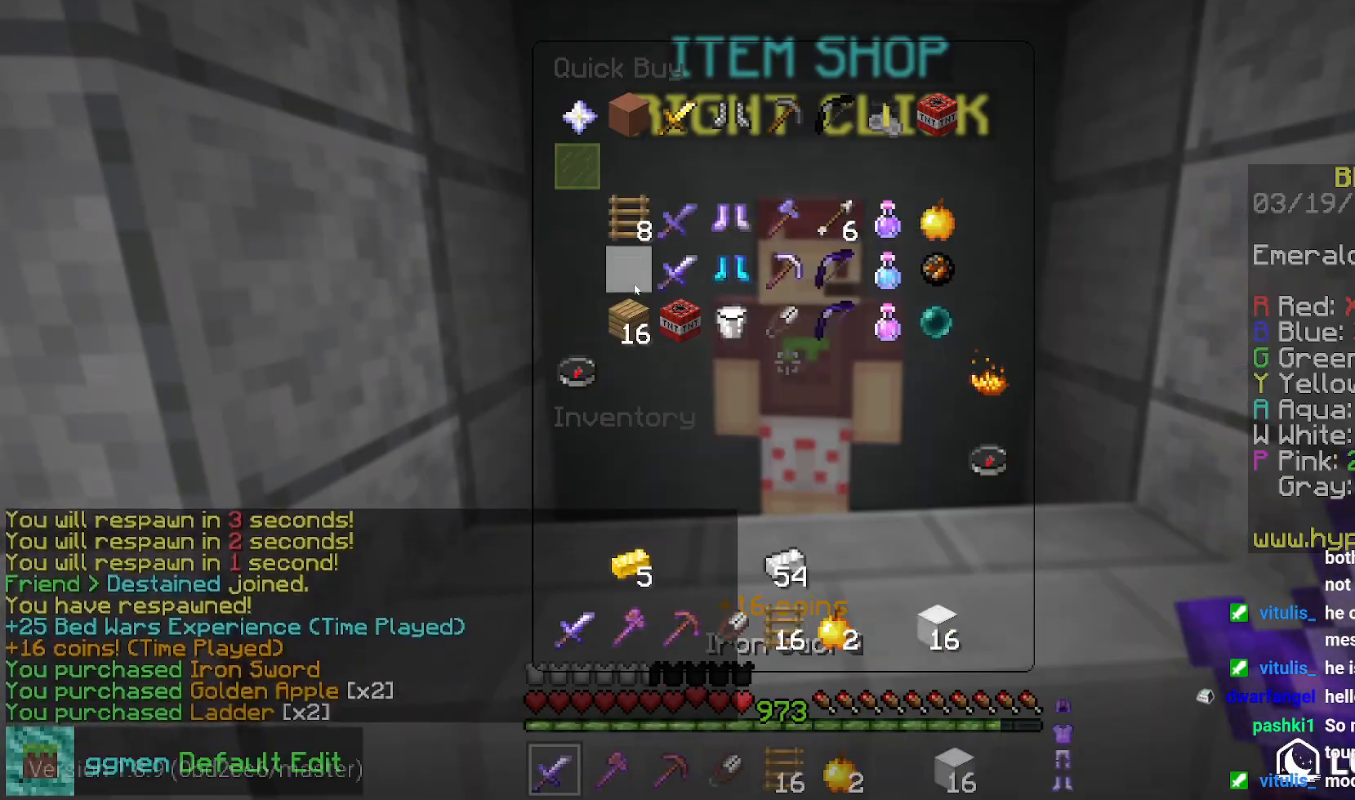
{"keys": ["up"], "mouse": [], "events": [[451, "up", "down"]]}
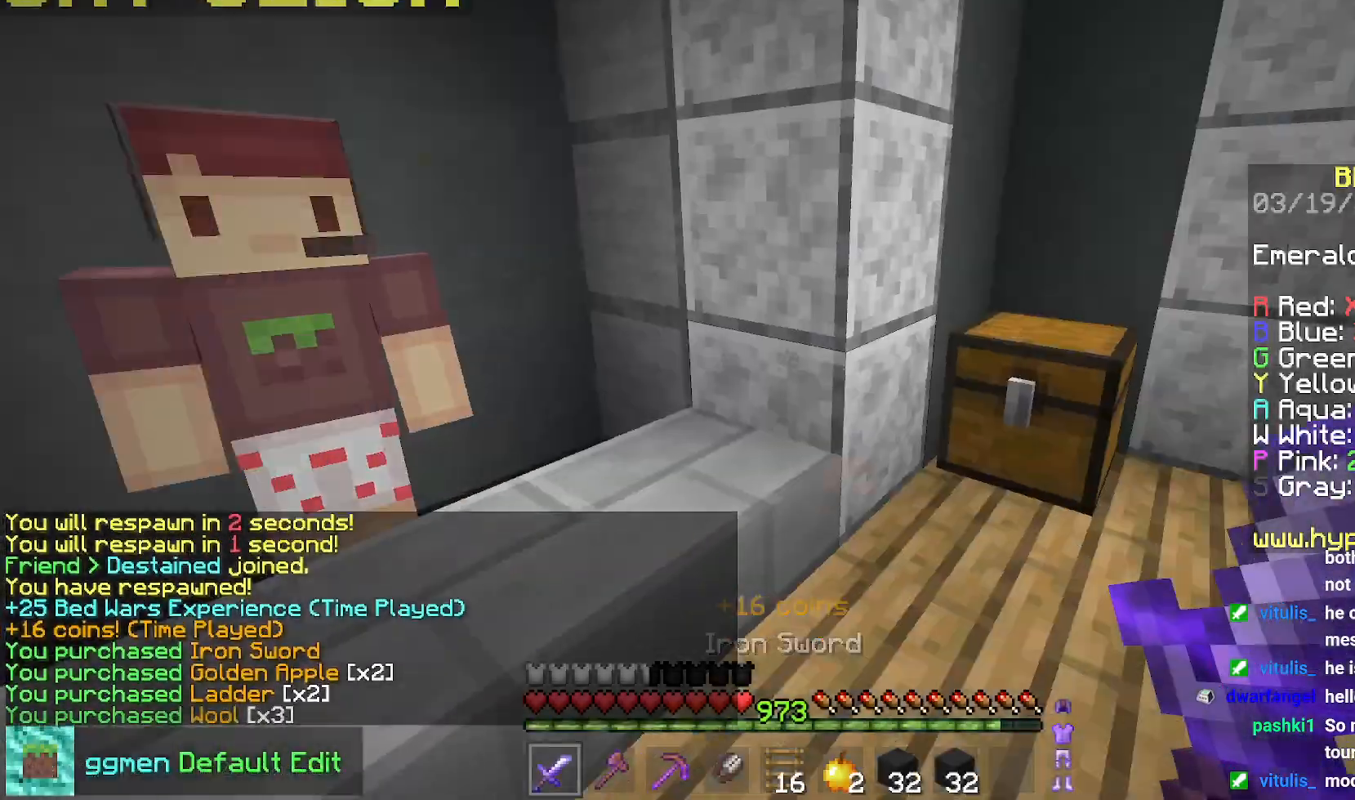
{"keys": [], "mouse": [], "events": [[167, "up", "up"], [300, "mouse_right", "down"], [484, "mouse_right", "up"]]}
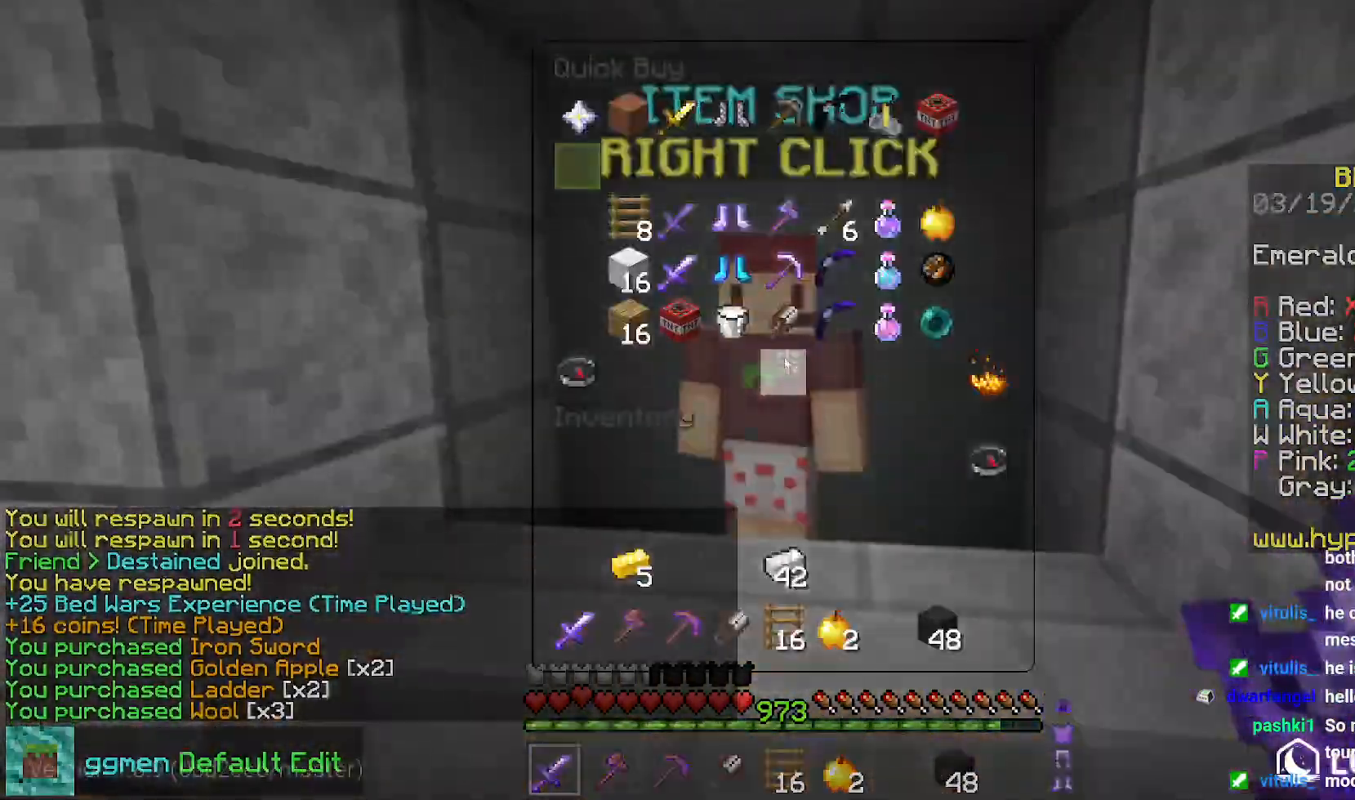
{"keys": [], "mouse": [], "events": []}
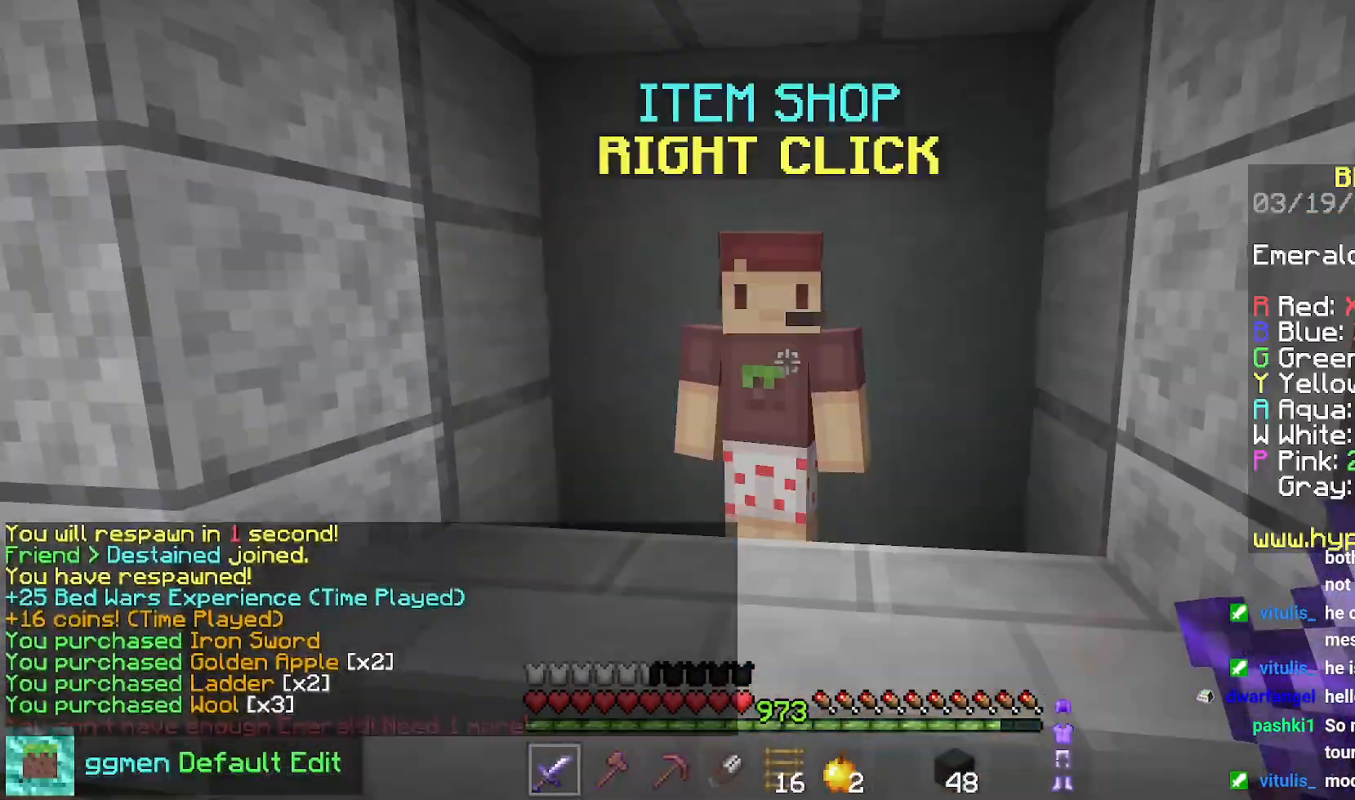
{"keys": [], "mouse": [], "events": [[150, "mouse_right", "down"], [317, "mouse_right", "up"]]}
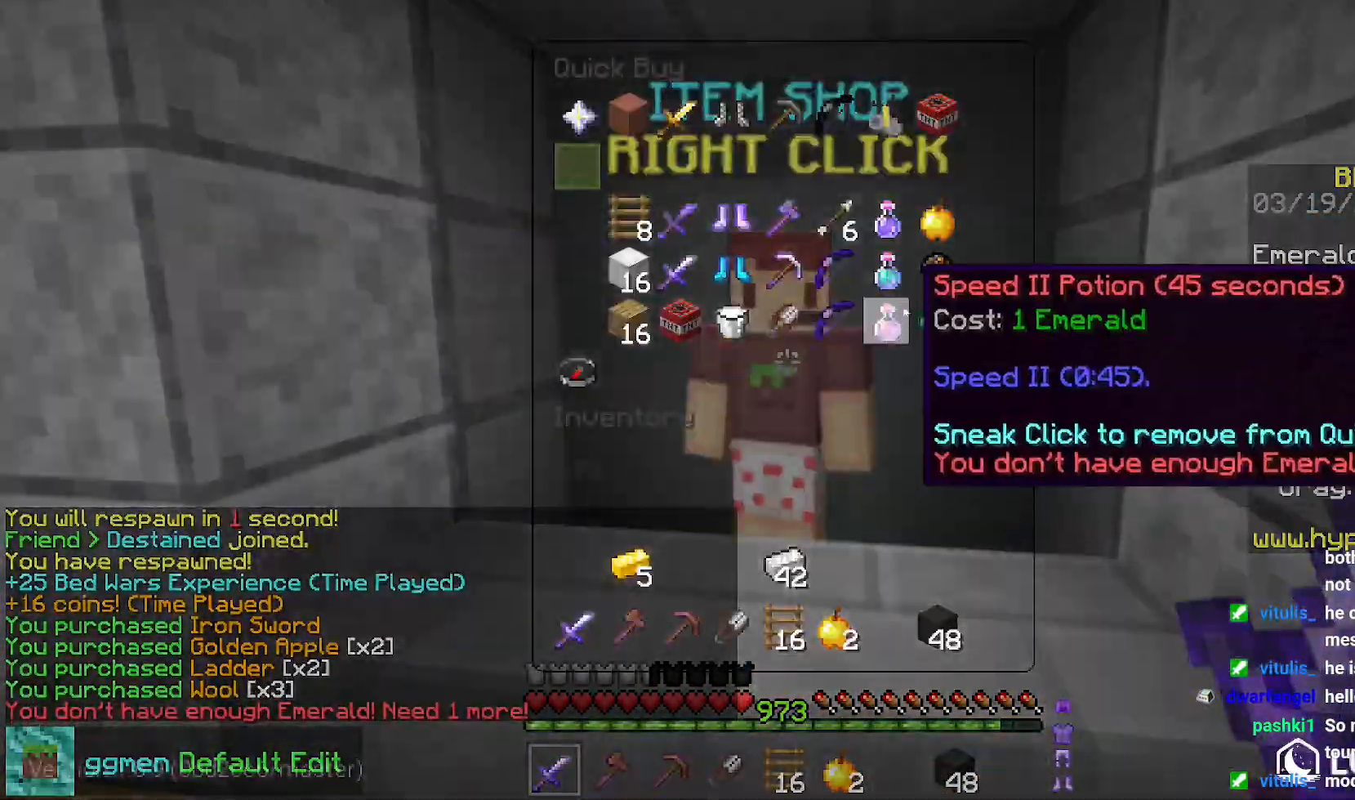
{"keys": ["space", "up"], "mouse": [], "events": [[317, "up", "down"], [417, "space", "down"]]}
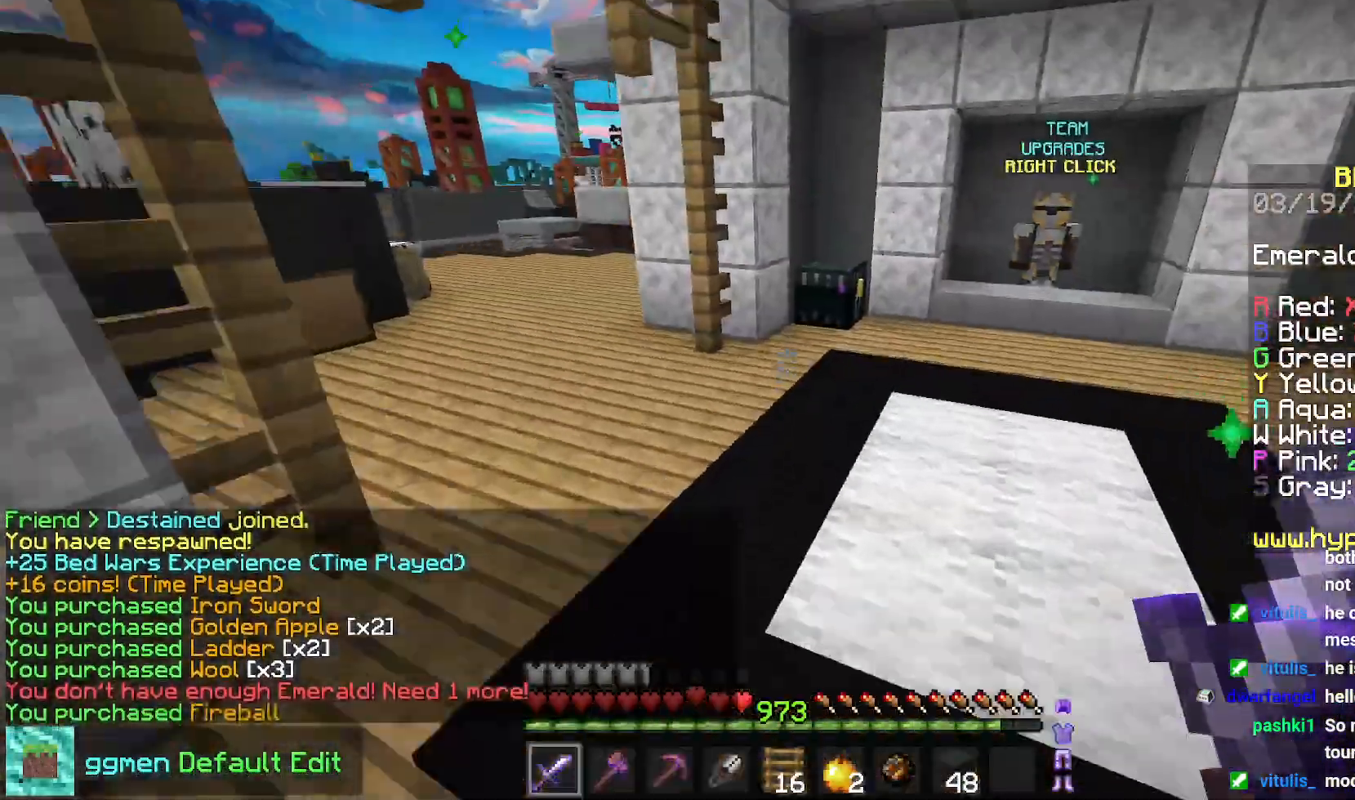
{"keys": ["left", "up"], "mouse": [], "events": [[167, "space", "up"], [500, "left", "down"]]}
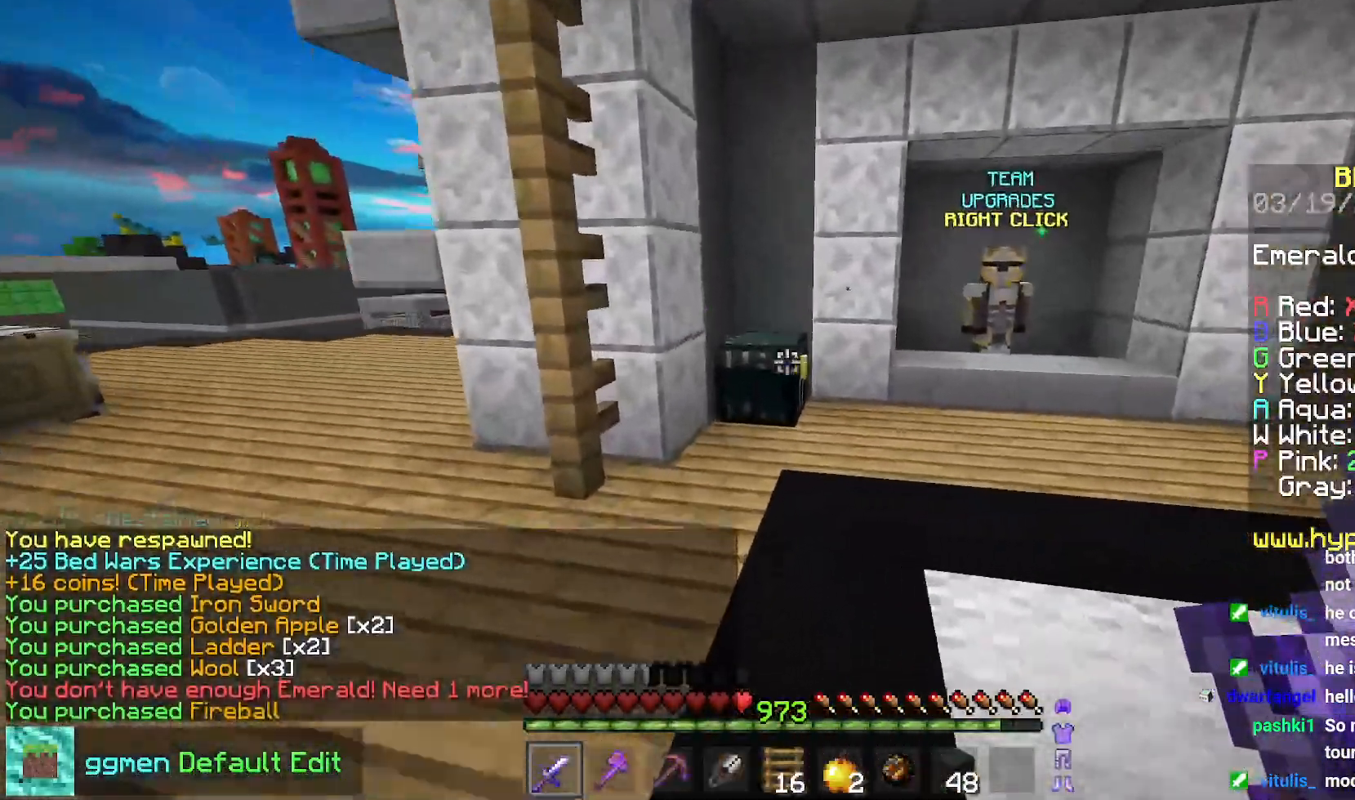
{"keys": [], "mouse": [], "events": [[34, "mouse_right", "down"], [134, "mouse_right", "up"], [234, "left", "up"], [234, "up", "up"]]}
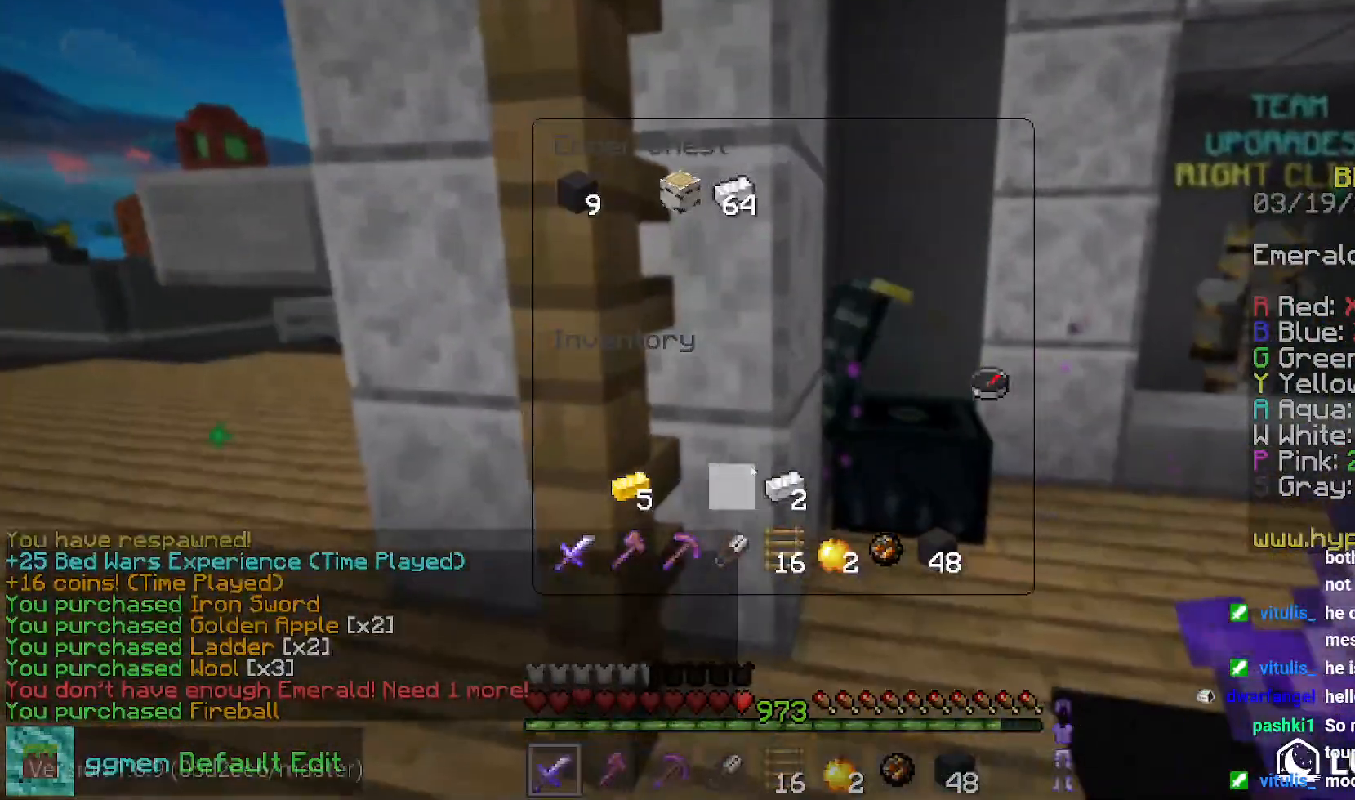
{"keys": [], "mouse": [], "events": []}